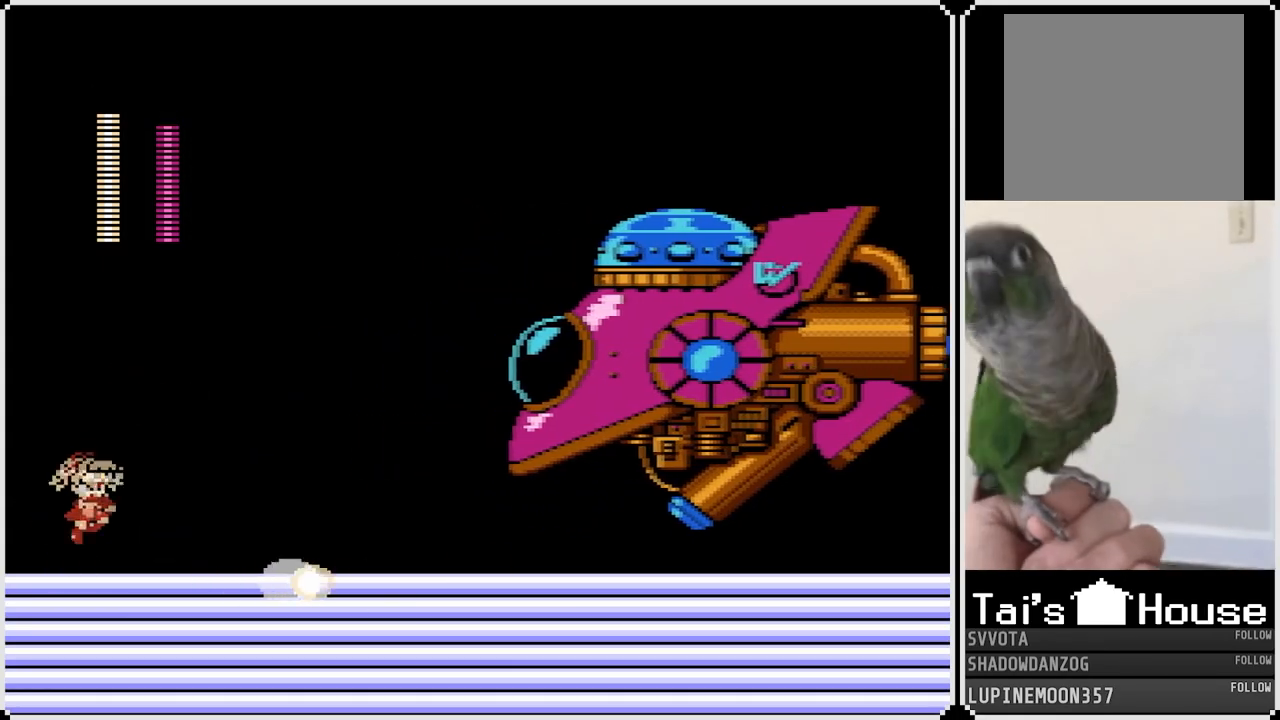
Gameplay with a controller (PlayStation layout); each line is a JSON object with the inputs held at the frame after it. "events" lists button and stick changes between this image and that frame as [ms after this image, input, new state], when the widget could be followed in between. Not read: L1.
{"buttons": [], "left_stick": "center", "right_stick": "center", "events": [[167, "SQUARE", "down"], [217, "CROSS", "up"], [233, "SQUARE", "up"], [283, "SQUARE", "down"], [333, "DPAD_RIGHT", "up"], [367, "SQUARE", "up"], [400, "SQUARE", "down"], [467, "SQUARE", "up"]]}
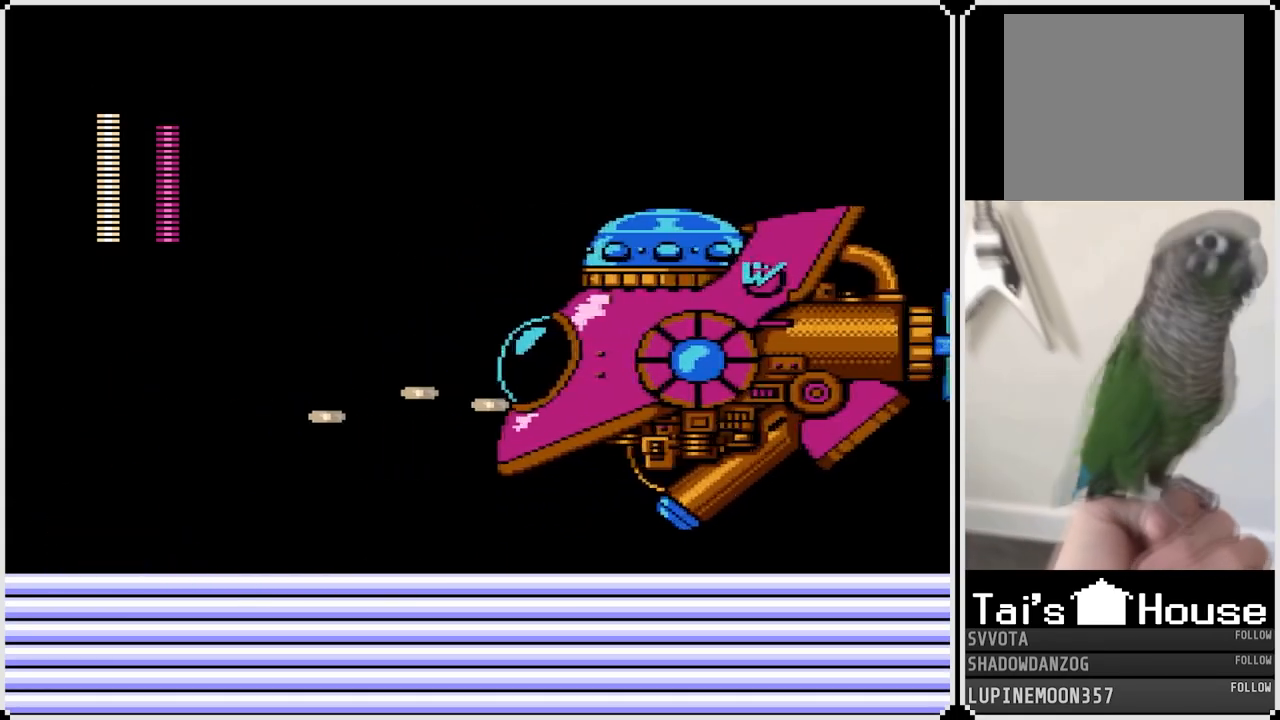
{"buttons": ["CROSS", "DPAD_RIGHT"], "left_stick": "center", "right_stick": "center", "events": [[33, "DPAD_LEFT", "down"], [367, "CROSS", "down"], [450, "DPAD_LEFT", "up"], [467, "DPAD_RIGHT", "down"]]}
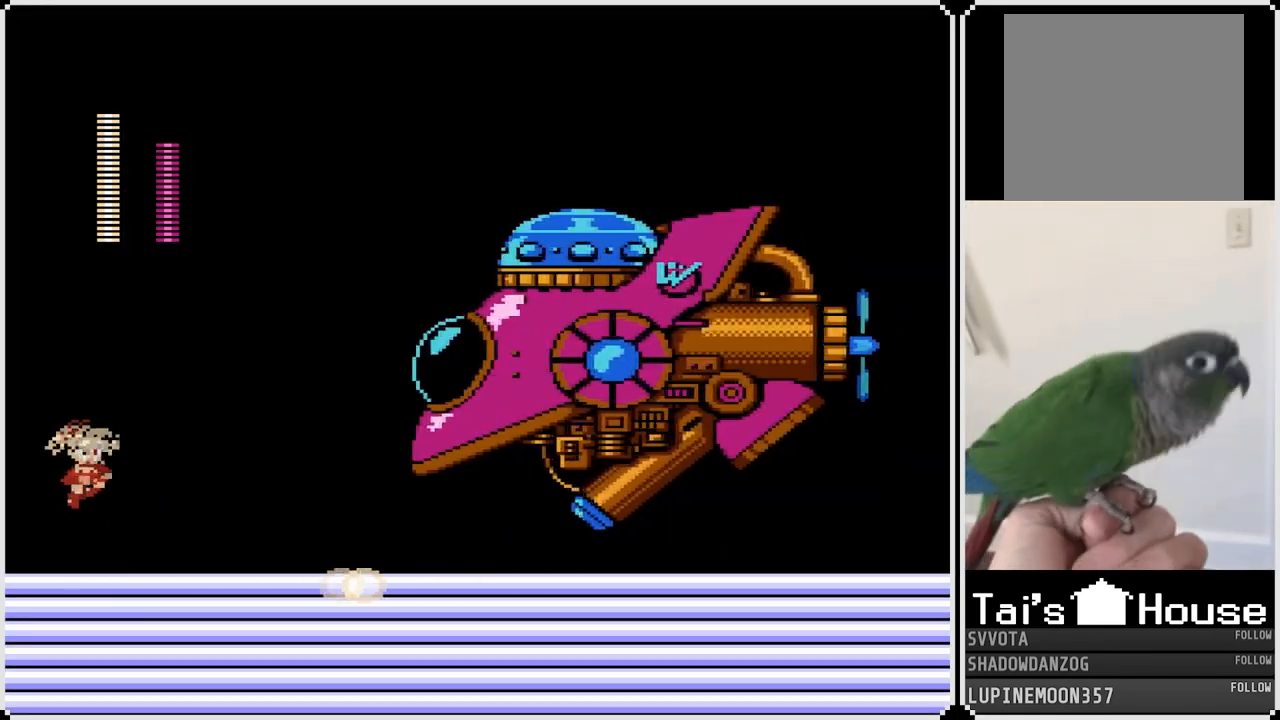
{"buttons": ["DPAD_LEFT"], "left_stick": "center", "right_stick": "center", "events": [[67, "SQUARE", "down"], [133, "CROSS", "up"], [167, "SQUARE", "up"], [183, "SQUARE", "down"], [267, "SQUARE", "up"], [300, "DPAD_RIGHT", "up"], [300, "SQUARE", "down"], [383, "SQUARE", "up"], [450, "DPAD_LEFT", "down"]]}
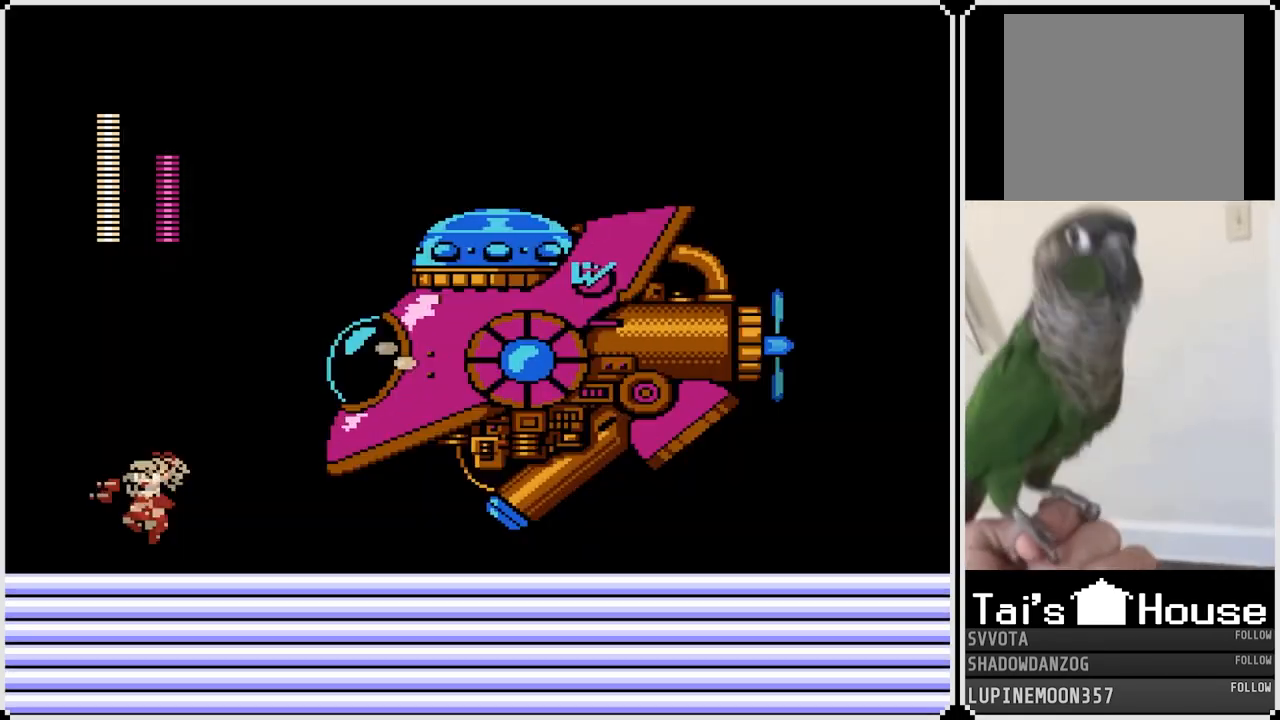
{"buttons": ["CROSS", "SQUARE", "DPAD_RIGHT"], "left_stick": "center", "right_stick": "center", "events": [[217, "CROSS", "down"], [400, "DPAD_LEFT", "up"], [433, "DPAD_RIGHT", "down"], [500, "SQUARE", "down"]]}
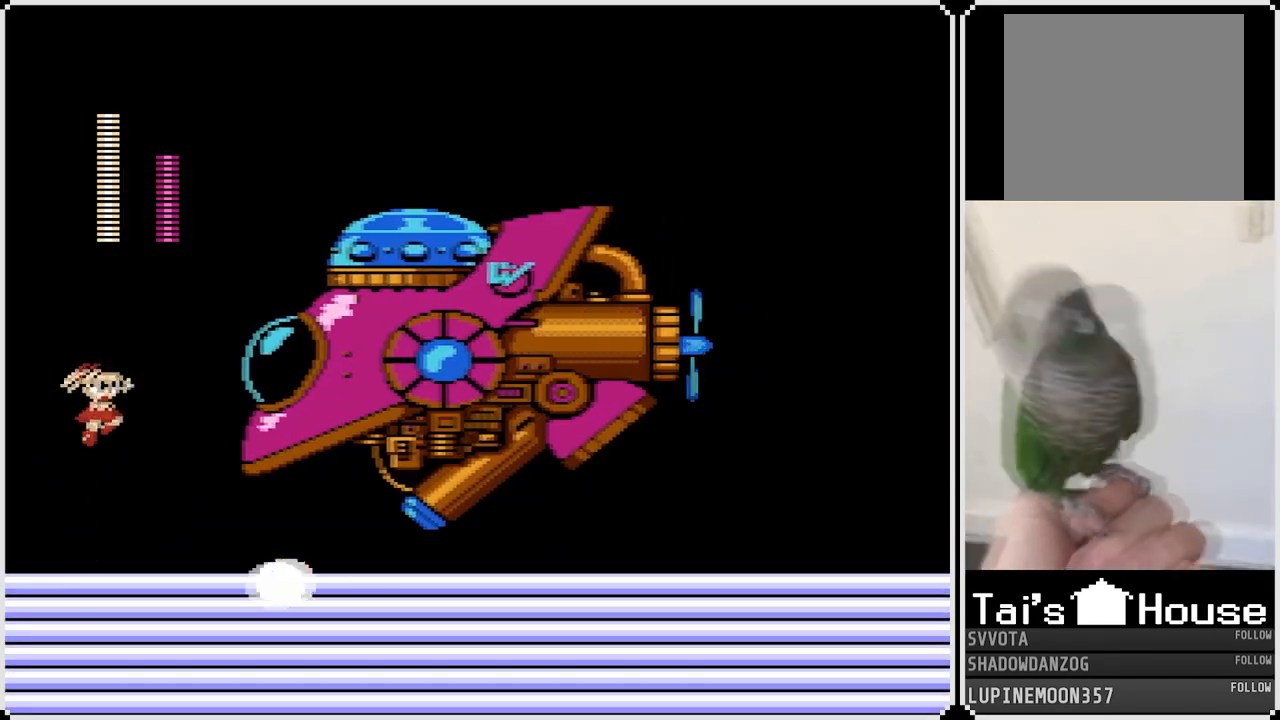
{"buttons": ["DPAD_LEFT"], "left_stick": "center", "right_stick": "center", "events": [[50, "CROSS", "up"], [50, "SQUARE", "up"], [100, "CROSS", "down"], [100, "SQUARE", "down"], [167, "DPAD_RIGHT", "up"], [200, "SQUARE", "up"], [217, "SQUARE", "down"], [283, "CROSS", "up"], [317, "SQUARE", "up"], [450, "DPAD_LEFT", "down"]]}
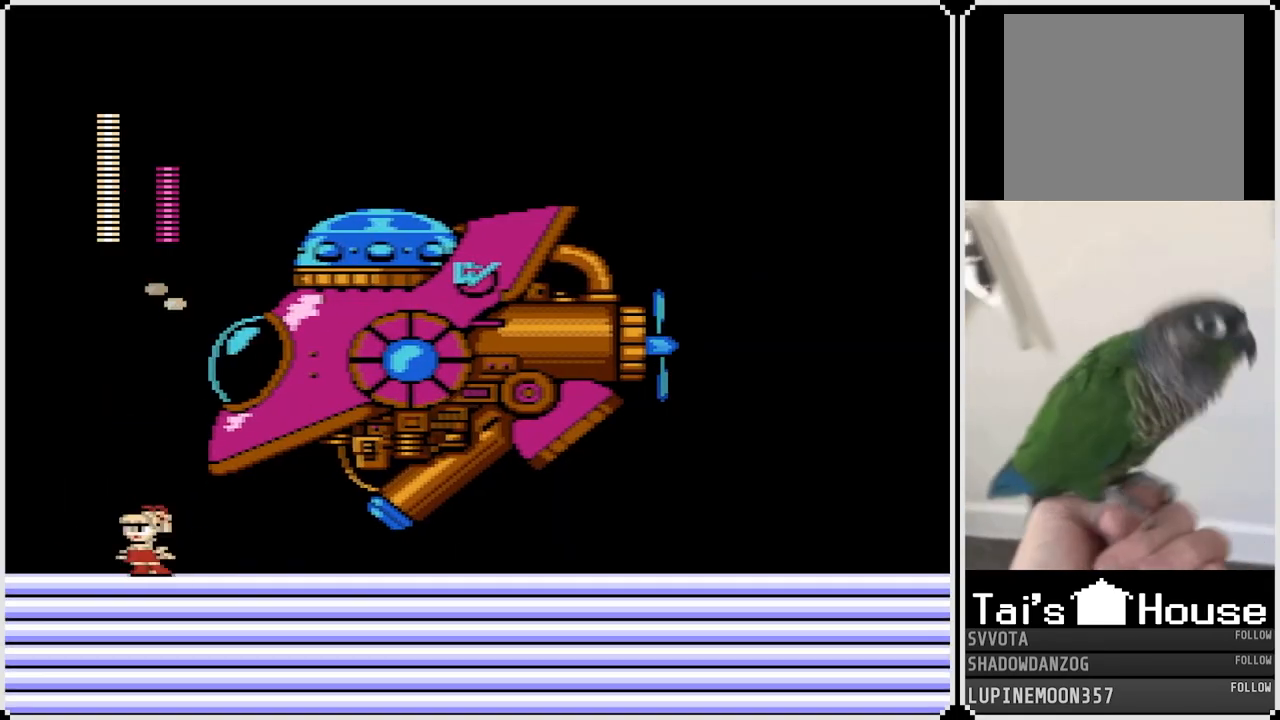
{"buttons": ["CROSS", "DPAD_RIGHT"], "left_stick": "center", "right_stick": "center", "events": [[300, "CROSS", "down"], [400, "DPAD_LEFT", "up"], [400, "DPAD_RIGHT", "down"]]}
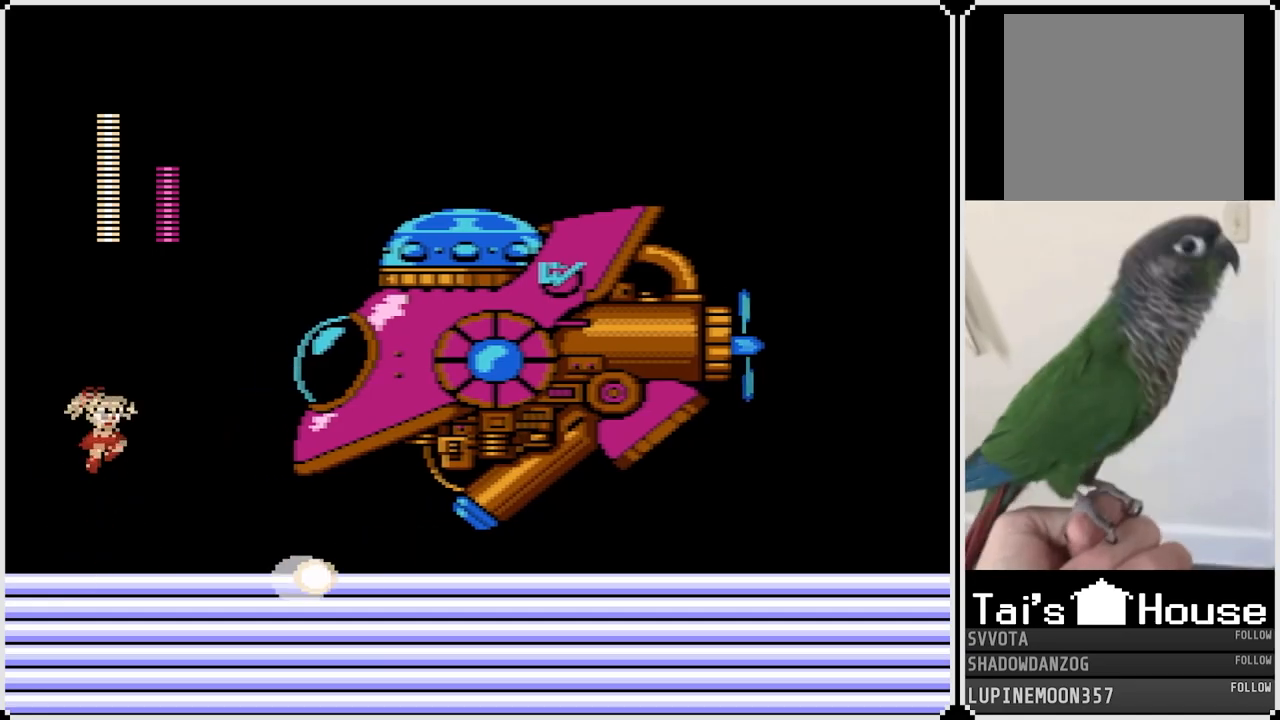
{"buttons": ["DPAD_LEFT"], "left_stick": "center", "right_stick": "center", "events": [[33, "SQUARE", "down"], [117, "SQUARE", "up"], [133, "CROSS", "up"], [150, "CROSS", "down"], [167, "SQUARE", "down"], [233, "SQUARE", "up"], [267, "SQUARE", "down"], [300, "CROSS", "up"], [333, "DPAD_RIGHT", "up"], [350, "DPAD_RIGHT", "down"], [350, "SQUARE", "up"], [383, "DPAD_RIGHT", "up"], [400, "DPAD_LEFT", "down"]]}
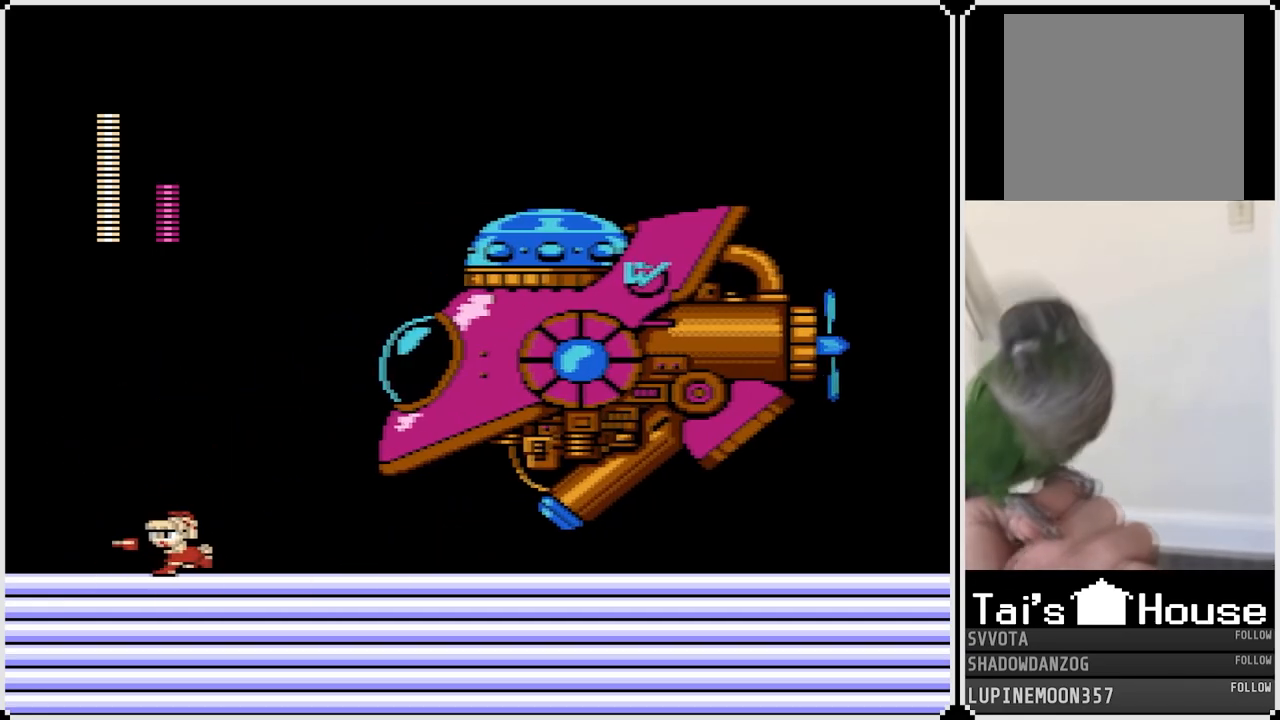
{"buttons": ["CROSS", "DPAD_RIGHT"], "left_stick": "center", "right_stick": "center", "events": [[333, "CROSS", "down"], [367, "DPAD_LEFT", "up"], [367, "DPAD_RIGHT", "down"]]}
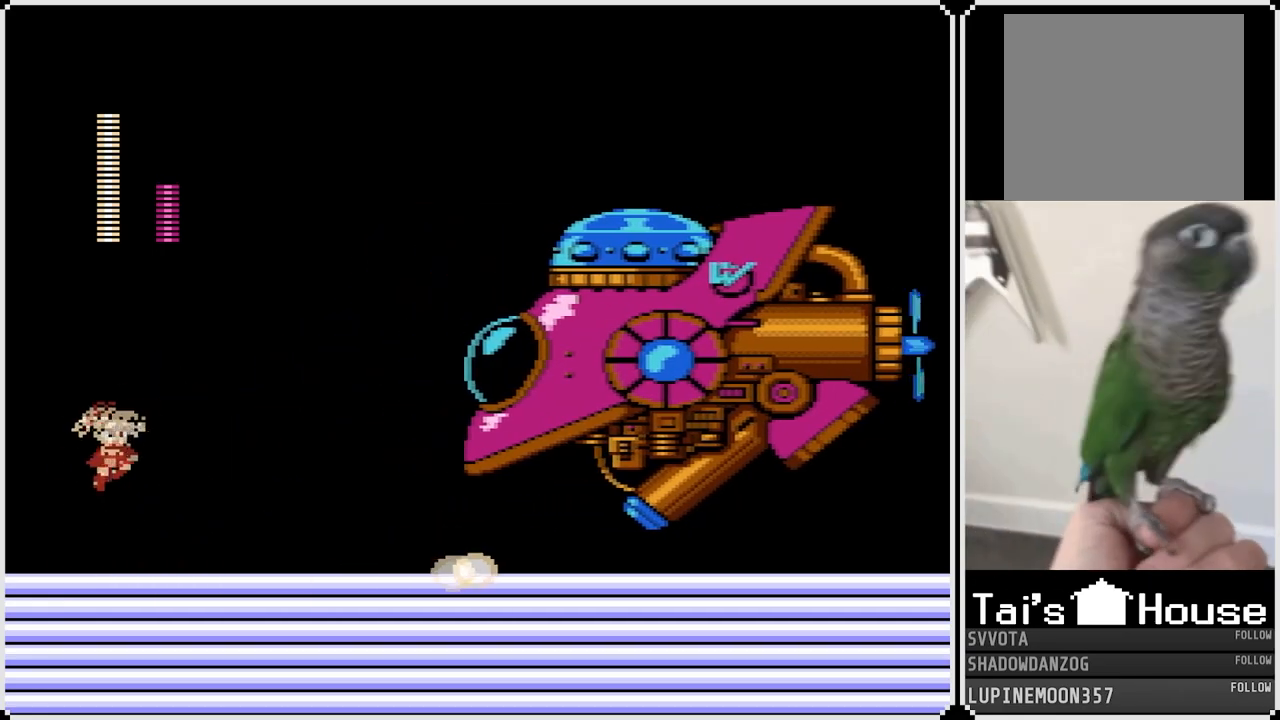
{"buttons": ["DPAD_LEFT"], "left_stick": "center", "right_stick": "center", "events": [[83, "SQUARE", "down"], [167, "CROSS", "up"], [167, "SQUARE", "up"], [200, "CROSS", "down"], [217, "SQUARE", "down"], [283, "SQUARE", "up"], [333, "SQUARE", "down"], [383, "CROSS", "up"], [400, "SQUARE", "up"], [433, "DPAD_LEFT", "down"], [433, "DPAD_RIGHT", "up"]]}
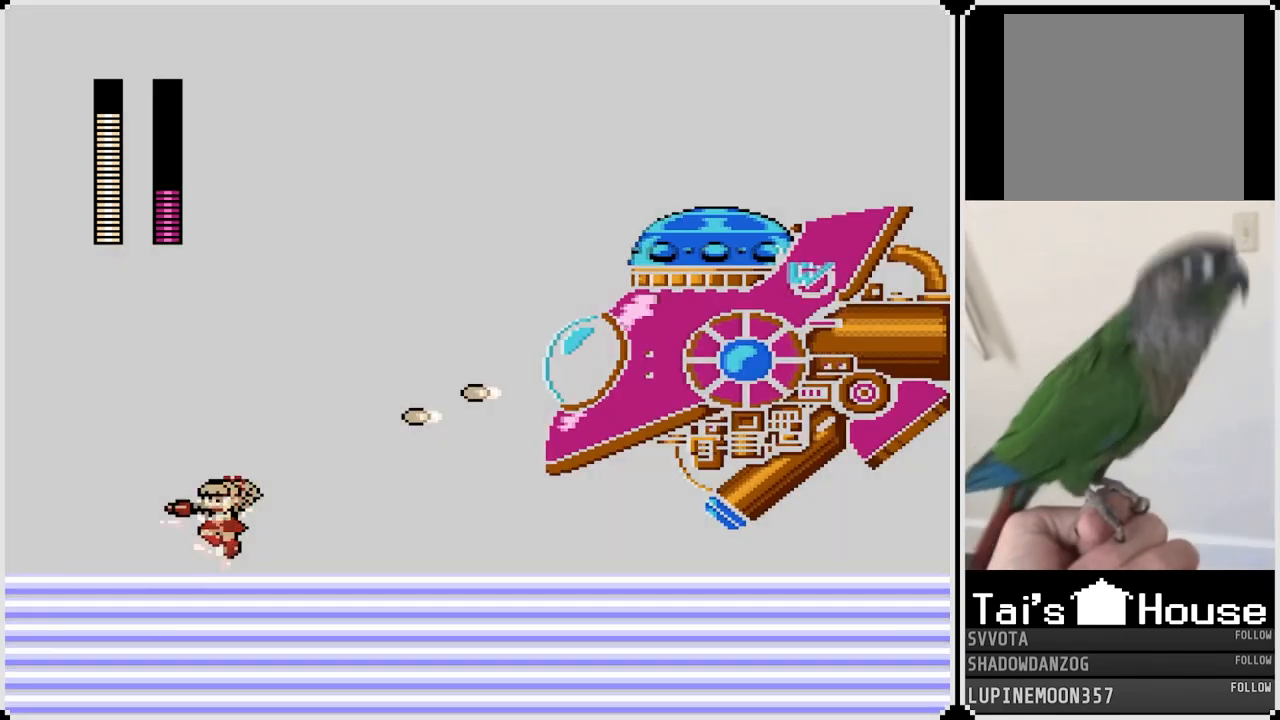
{"buttons": ["CROSS", "DPAD_RIGHT"], "left_stick": "center", "right_stick": "center", "events": [[383, "CROSS", "down"], [433, "DPAD_LEFT", "up"], [433, "DPAD_RIGHT", "down"]]}
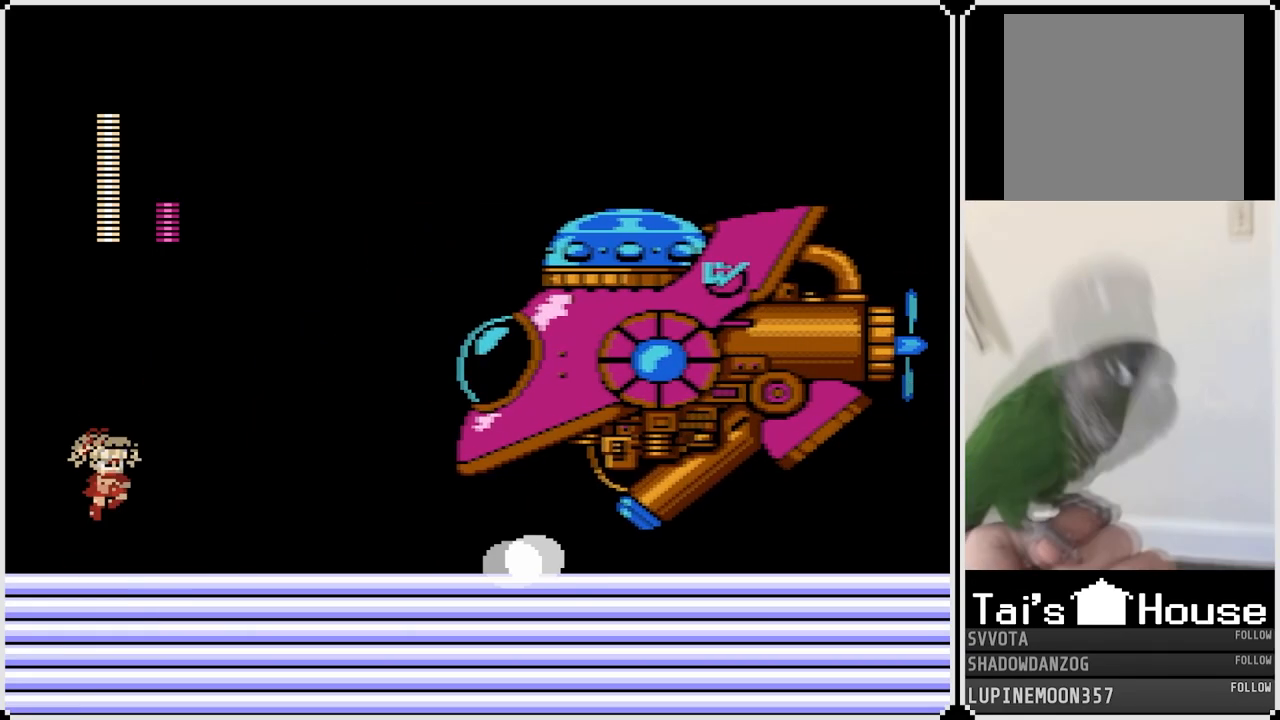
{"buttons": ["DPAD_LEFT"], "left_stick": "center", "right_stick": "center", "events": [[117, "SQUARE", "down"], [200, "SQUARE", "up"], [217, "CROSS", "up"], [233, "CROSS", "down"], [267, "SQUARE", "down"], [317, "SQUARE", "up"], [367, "SQUARE", "down"], [383, "DPAD_RIGHT", "up"], [433, "CROSS", "up"], [433, "DPAD_LEFT", "down"], [433, "SQUARE", "up"]]}
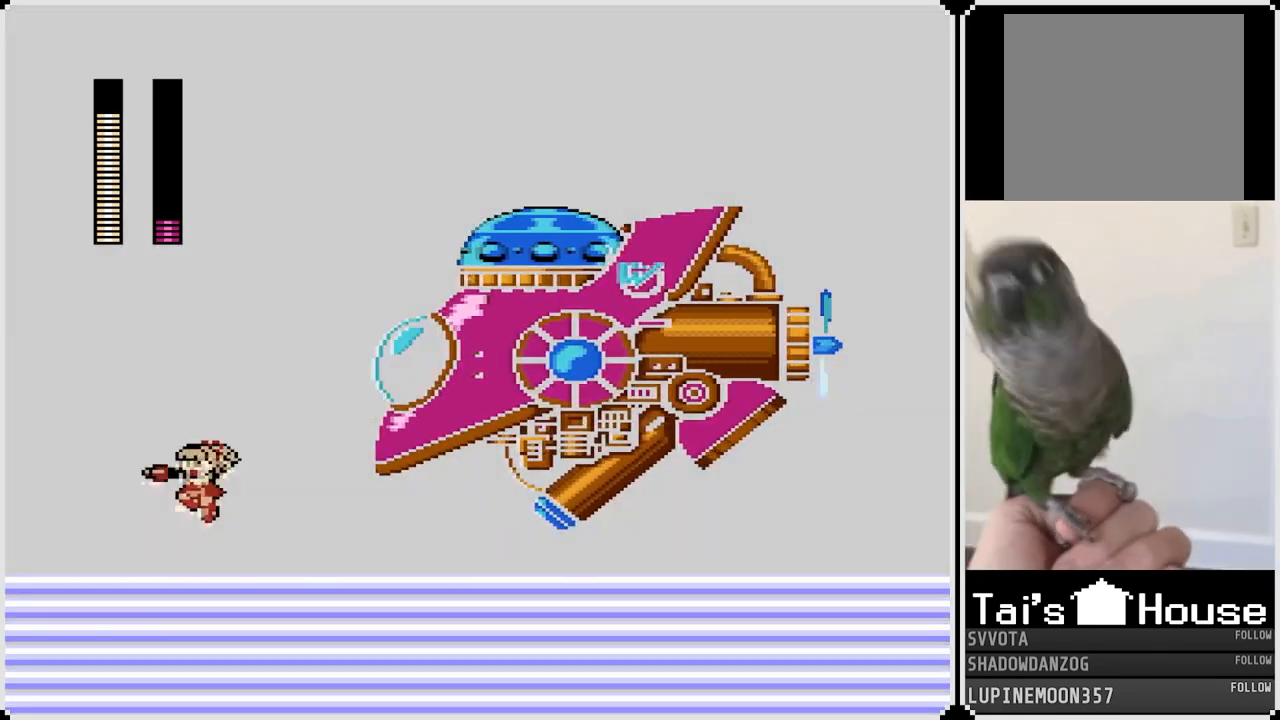
{"buttons": ["CROSS", "DPAD_LEFT"], "left_stick": "center", "right_stick": "center", "events": [[383, "CROSS", "down"]]}
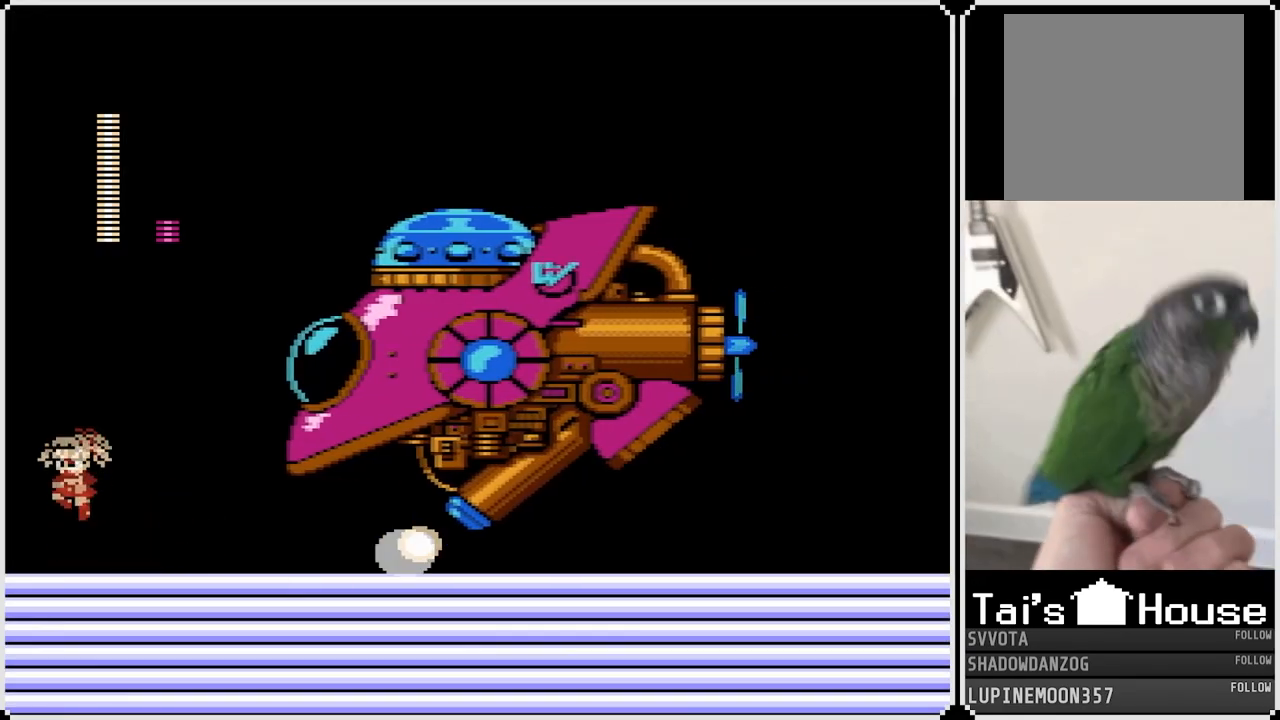
{"buttons": ["DPAD_LEFT"], "left_stick": "center", "right_stick": "center", "events": [[33, "DPAD_LEFT", "up"], [50, "DPAD_RIGHT", "down"], [150, "SQUARE", "down"], [233, "CROSS", "up"], [233, "SQUARE", "up"], [267, "CROSS", "down"], [300, "SQUARE", "down"], [317, "DPAD_RIGHT", "up"], [333, "SQUARE", "up"], [367, "SQUARE", "down"], [450, "CROSS", "up"], [450, "SQUARE", "up"], [500, "DPAD_LEFT", "down"]]}
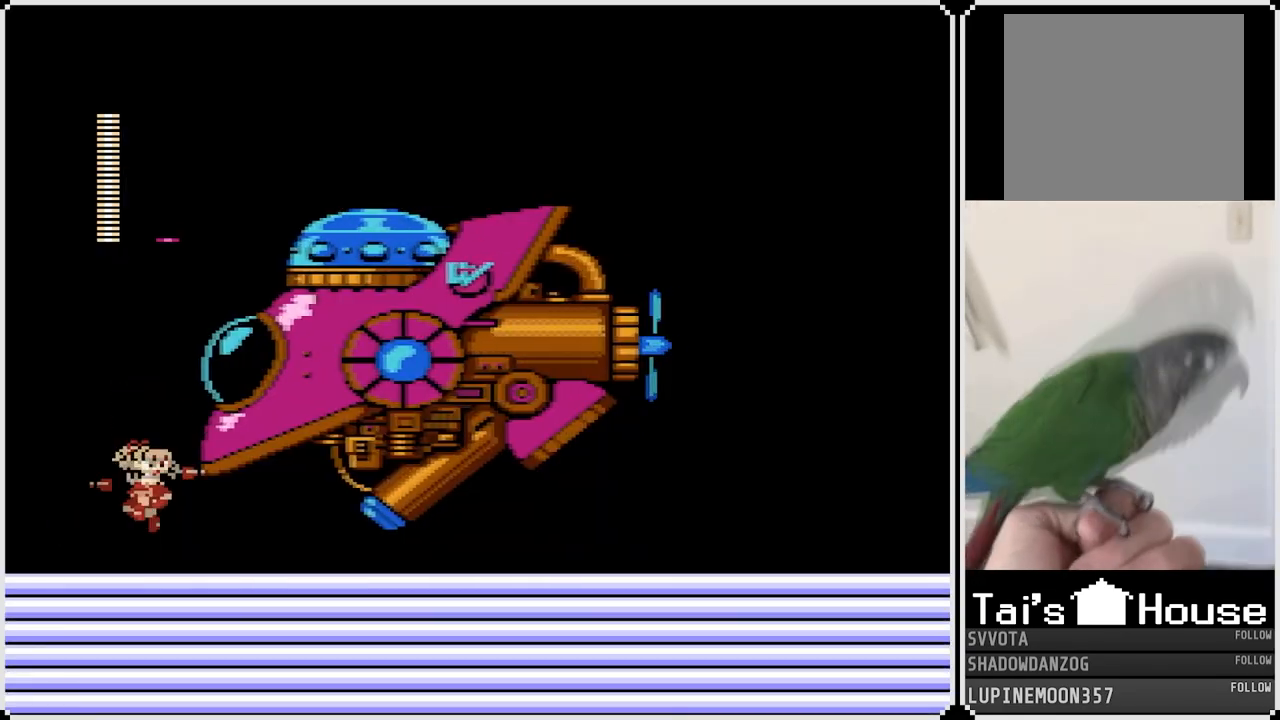
{"buttons": ["CROSS", "DPAD_RIGHT"], "left_stick": "center", "right_stick": "center", "events": [[267, "CROSS", "down"], [450, "DPAD_LEFT", "up"], [450, "DPAD_RIGHT", "down"]]}
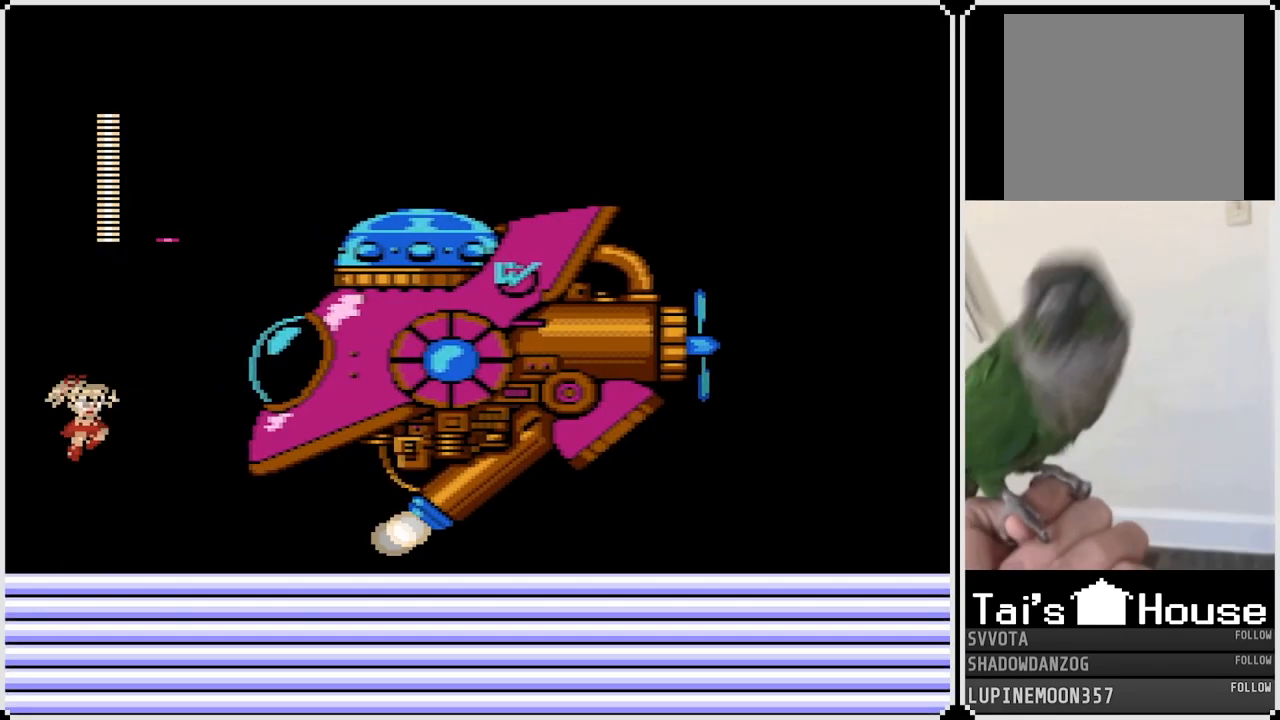
{"buttons": ["DPAD_RIGHT"], "left_stick": "center", "right_stick": "center", "events": [[50, "SQUARE", "down"], [150, "SQUARE", "up"], [167, "CROSS", "up"], [183, "CROSS", "down"], [217, "SQUARE", "down"], [300, "SQUARE", "up"], [333, "SQUARE", "down"], [450, "CROSS", "up"], [450, "SQUARE", "up"]]}
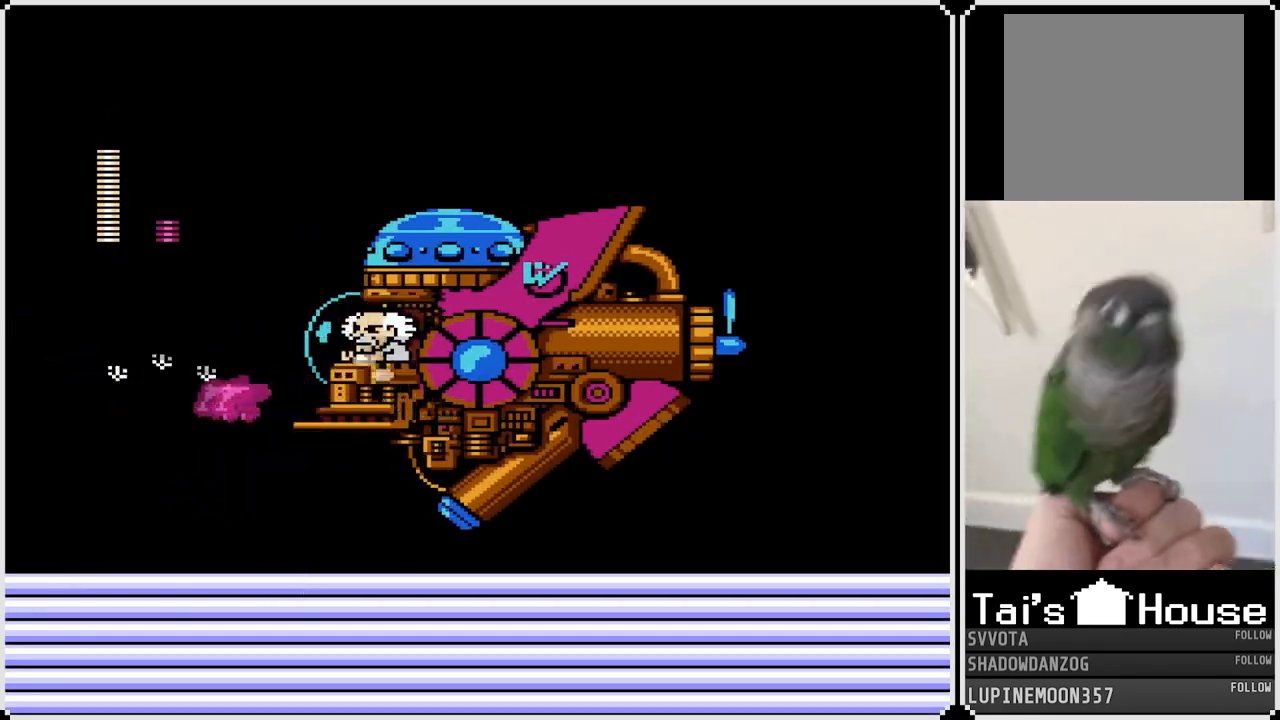
{"buttons": [], "left_stick": "center", "right_stick": "center", "events": [[100, "DPAD_RIGHT", "up"]]}
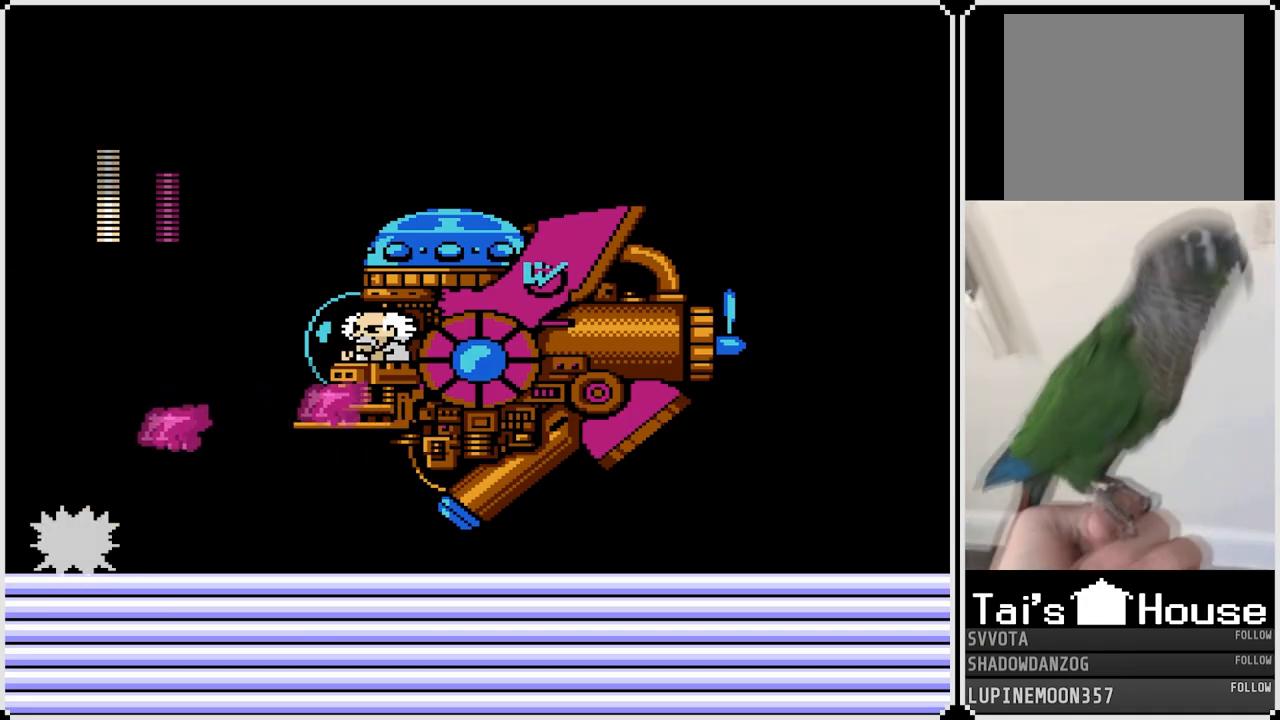
{"buttons": [], "left_stick": "center", "right_stick": "center", "events": []}
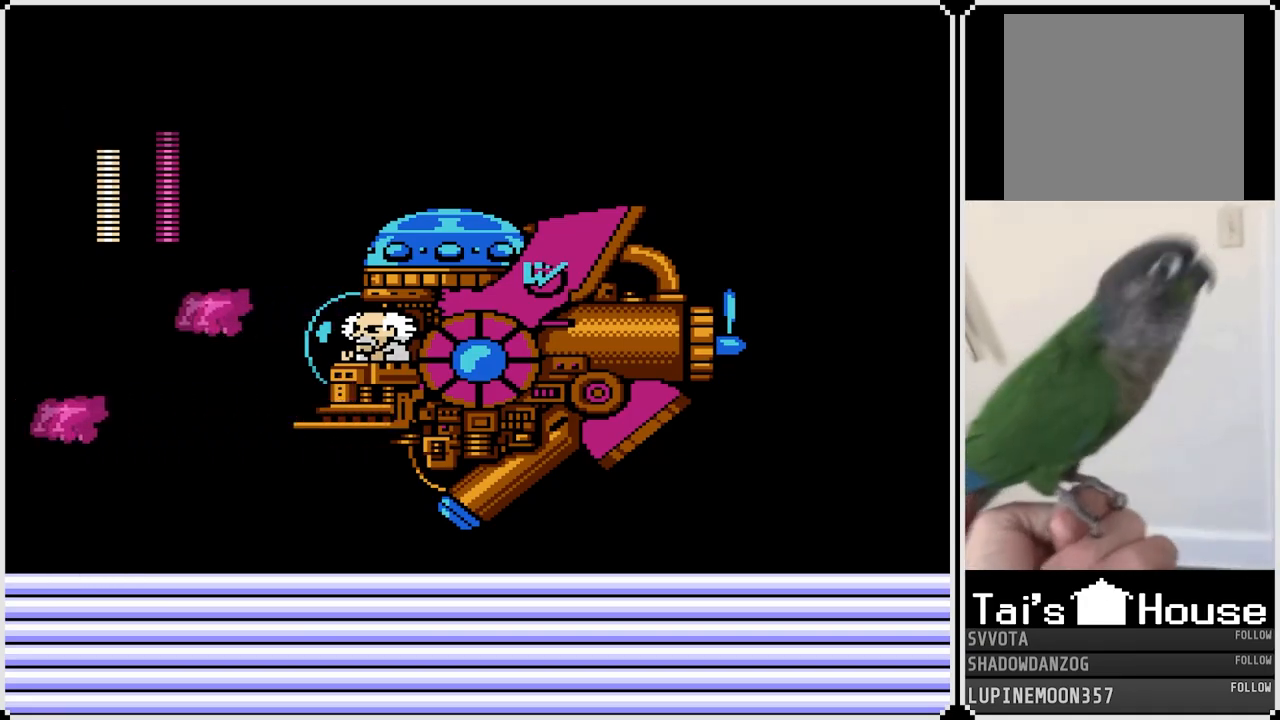
{"buttons": [], "left_stick": "center", "right_stick": "center", "events": []}
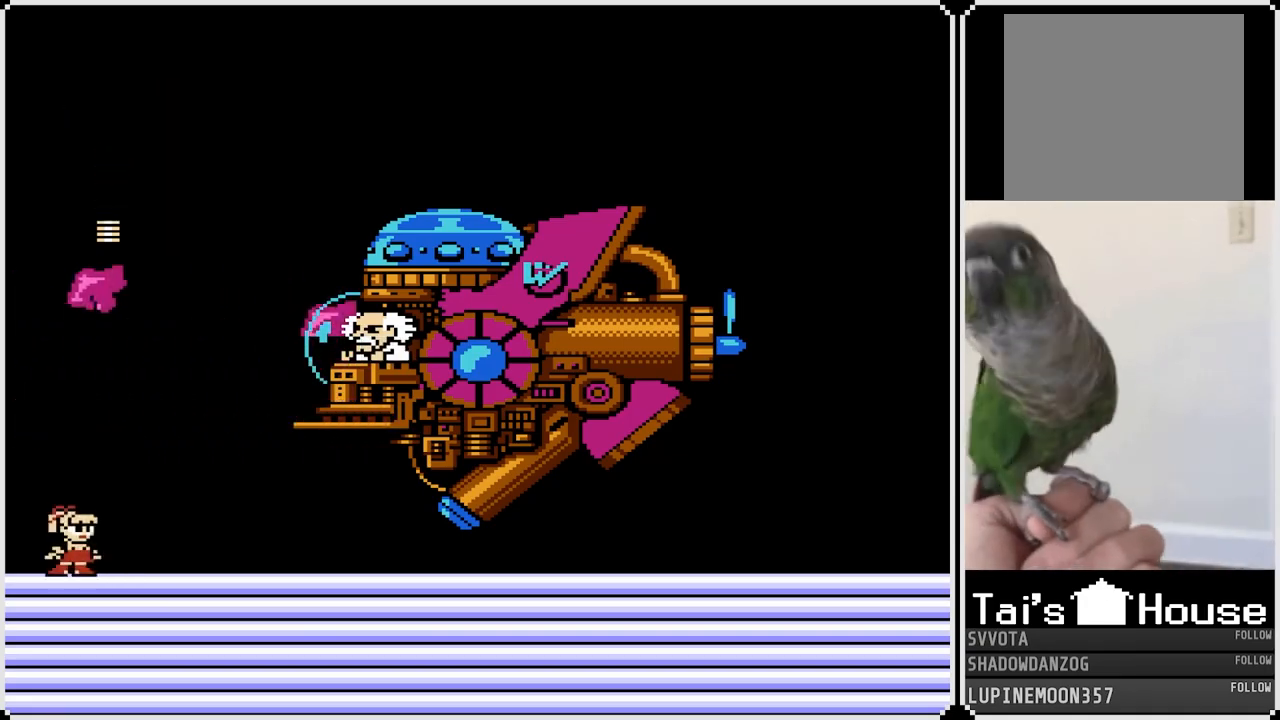
{"buttons": ["CROSS"], "left_stick": "center", "right_stick": "center", "events": [[450, "CROSS", "down"]]}
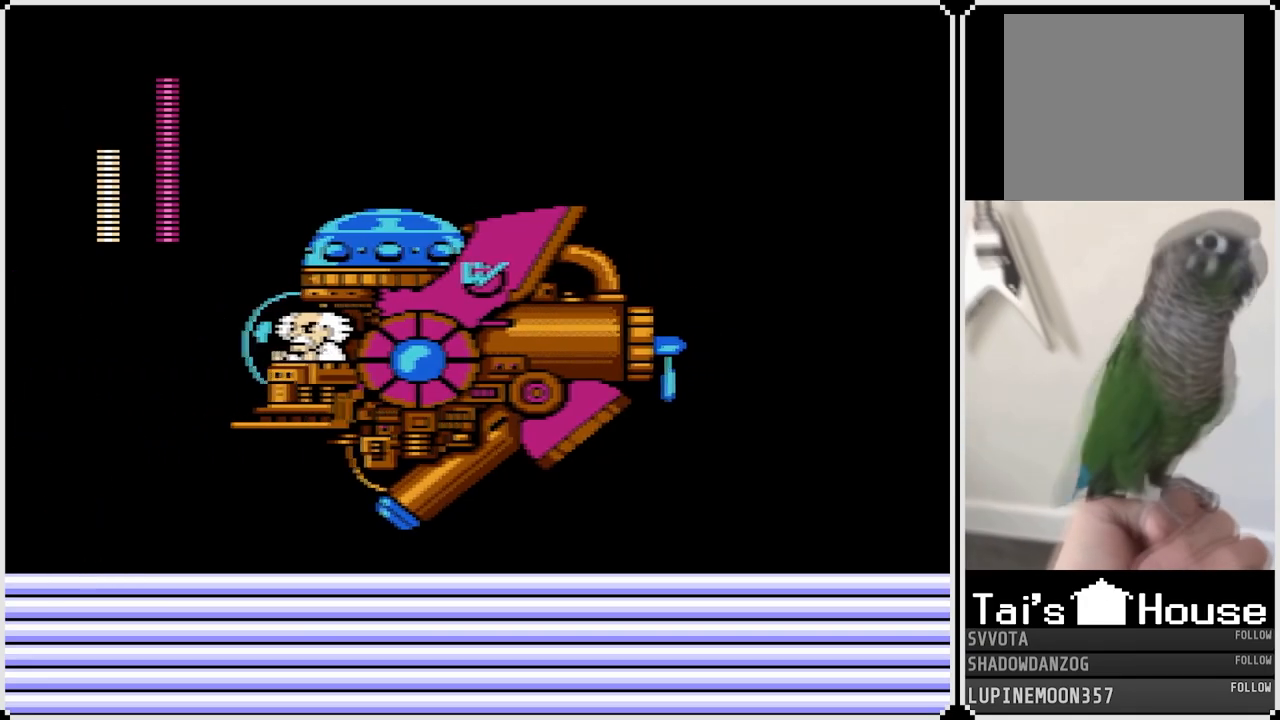
{"buttons": ["SQUARE"], "left_stick": "center", "right_stick": "center", "events": [[233, "SQUARE", "down"], [317, "CROSS", "up"], [317, "SQUARE", "up"], [350, "CROSS", "down"], [383, "SQUARE", "down"], [433, "SQUARE", "up"], [467, "SQUARE", "down"], [500, "CROSS", "up"]]}
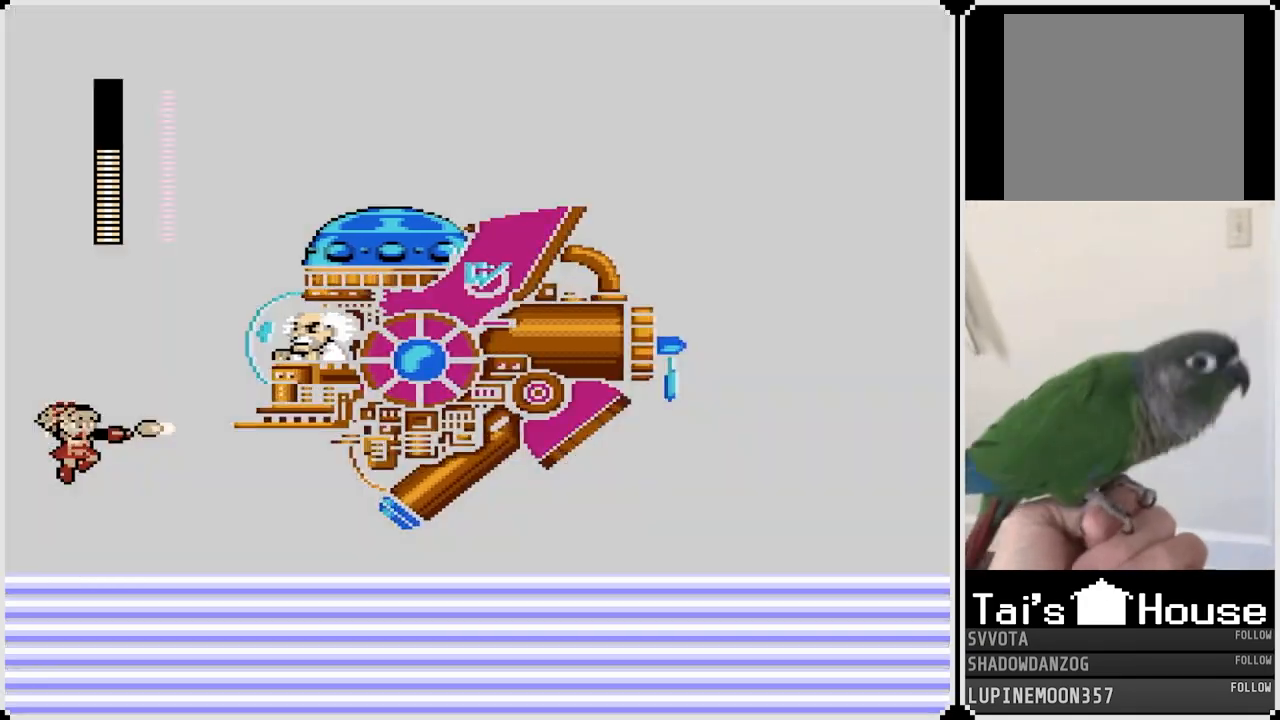
{"buttons": ["CROSS", "SQUARE"], "left_stick": "center", "right_stick": "center", "events": [[67, "SQUARE", "up"], [317, "CROSS", "down"], [483, "SQUARE", "down"]]}
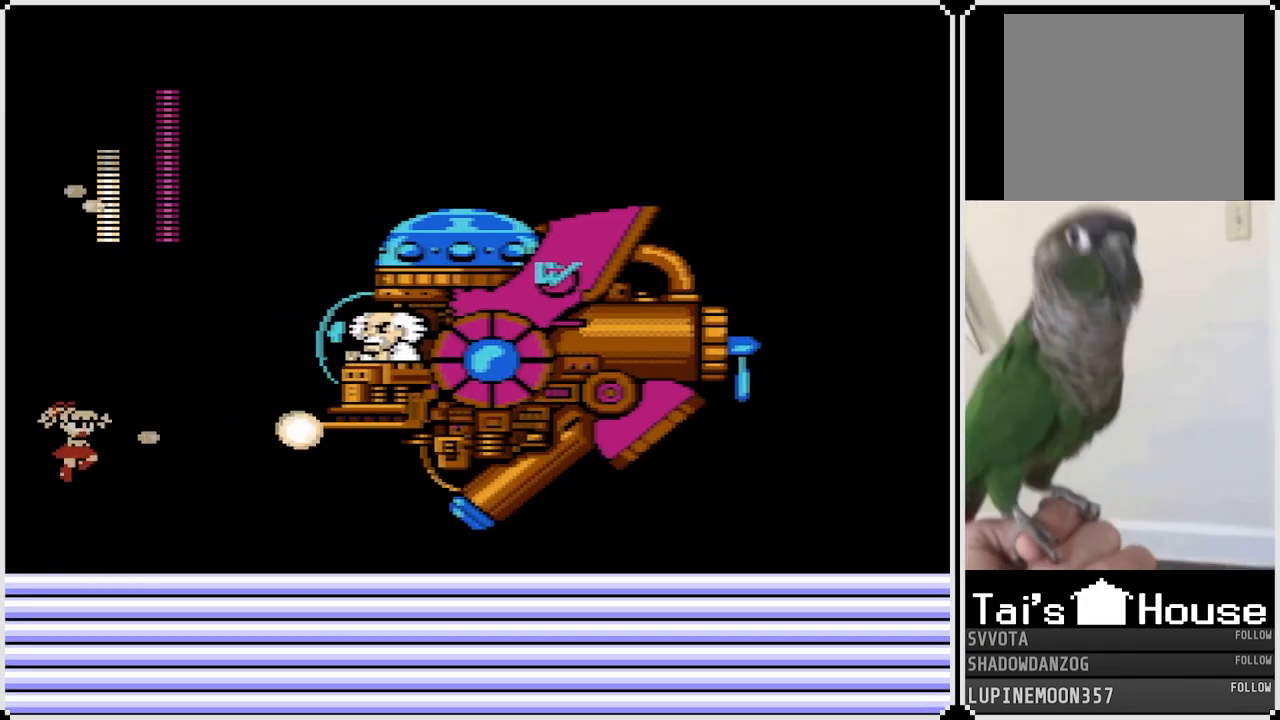
{"buttons": ["DPAD_LEFT"], "left_stick": "center", "right_stick": "center", "events": [[50, "CROSS", "up"], [50, "SQUARE", "up"], [133, "SQUARE", "down"], [183, "SQUARE", "up"], [217, "SQUARE", "down"], [267, "SQUARE", "up"], [350, "SQUARE", "down"], [433, "SQUARE", "up"], [500, "DPAD_LEFT", "down"]]}